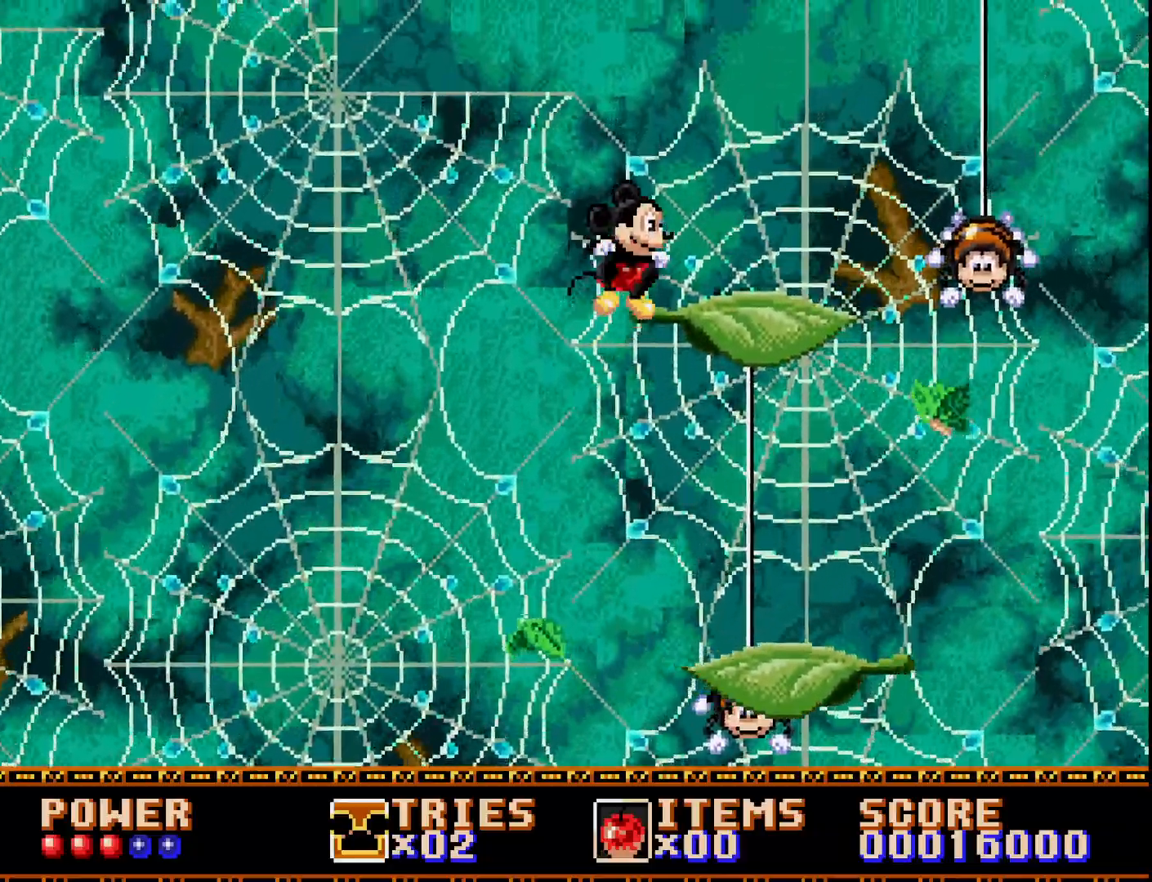
Gameplay with a controller (Xbox layout); each line is a JSON object with the inputs held at the frame after it. "events" lists button and stick changes between this image and that frame as [ms after this image, input, new state], when the widget could be followed in between. Not read: left_stick.
{"buttons": ["A"], "right_stick": "center", "events": [[183, "A", "up"], [317, "A", "down"], [483, "DPAD_RIGHT", "up"]]}
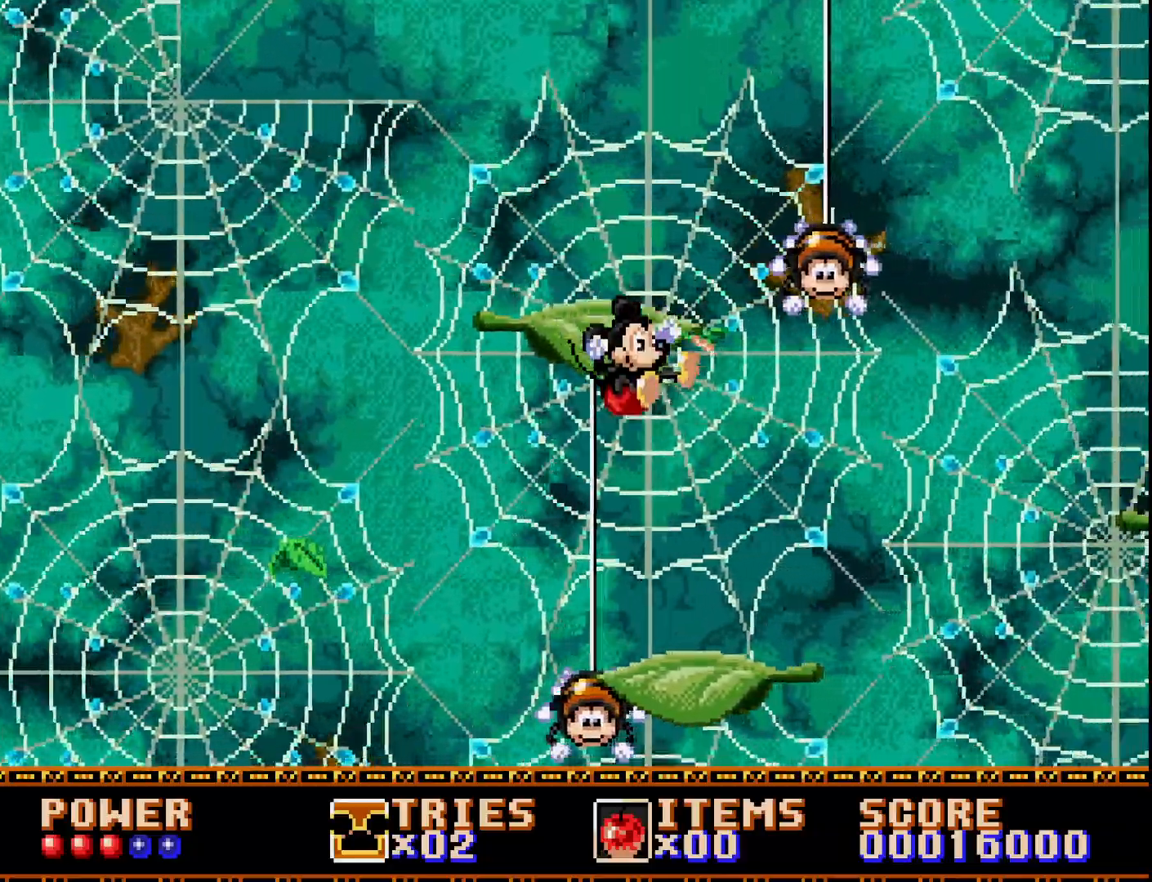
{"buttons": ["A"], "right_stick": "center", "events": [[117, "A", "up"], [133, "A", "down"], [133, "DPAD_LEFT", "down"], [283, "DPAD_LEFT", "up"], [417, "DPAD_LEFT", "down"], [450, "DPAD_LEFT", "up"]]}
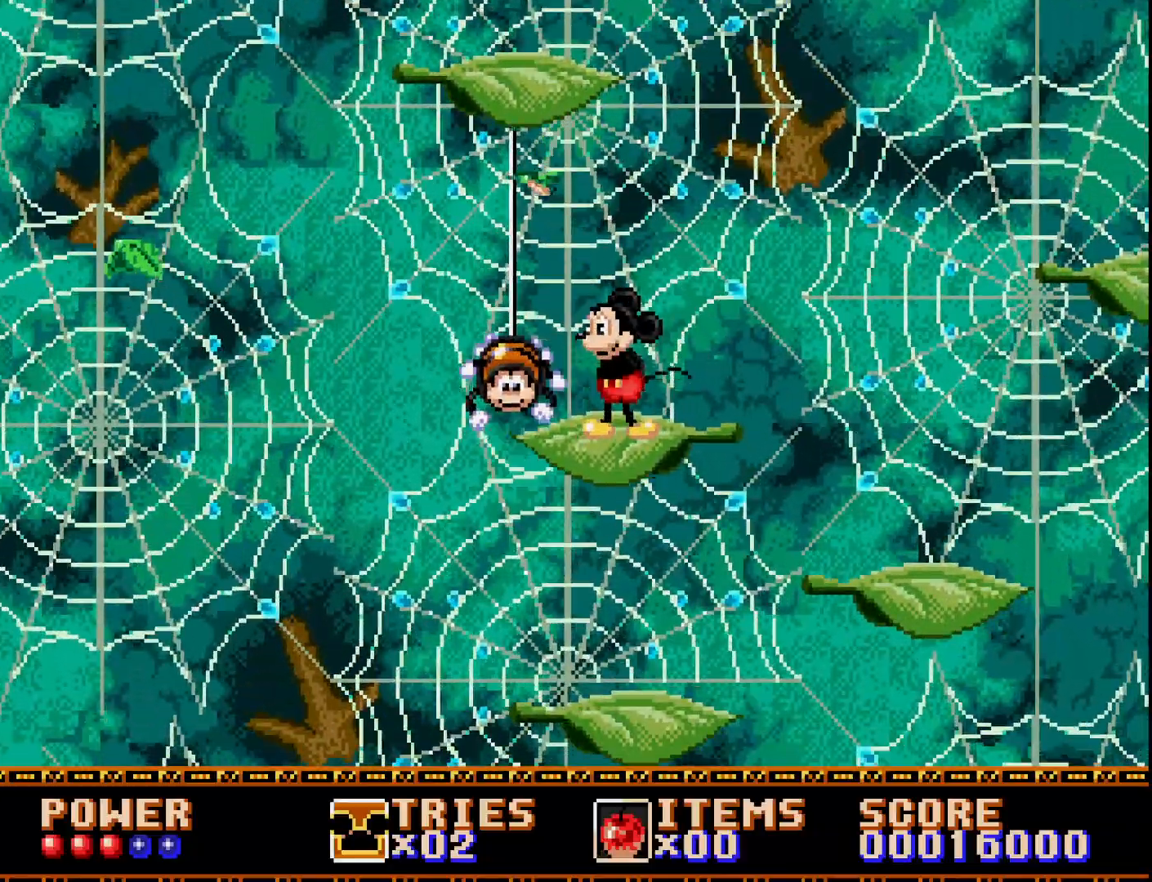
{"buttons": ["A", "DPAD_RIGHT"], "right_stick": "center", "events": [[133, "A", "up"], [183, "DPAD_RIGHT", "down"], [217, "A", "down"]]}
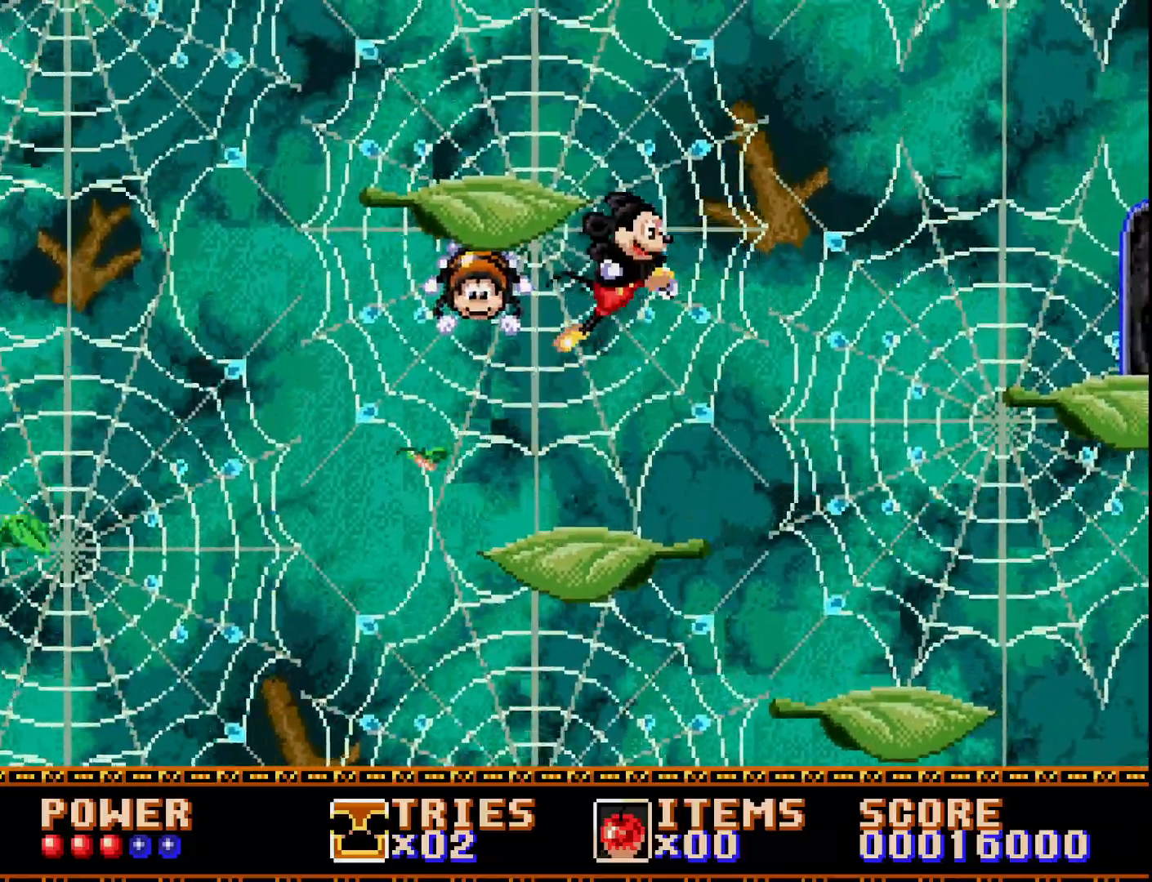
{"buttons": ["DPAD_RIGHT"], "right_stick": "center", "events": [[150, "A", "up"]]}
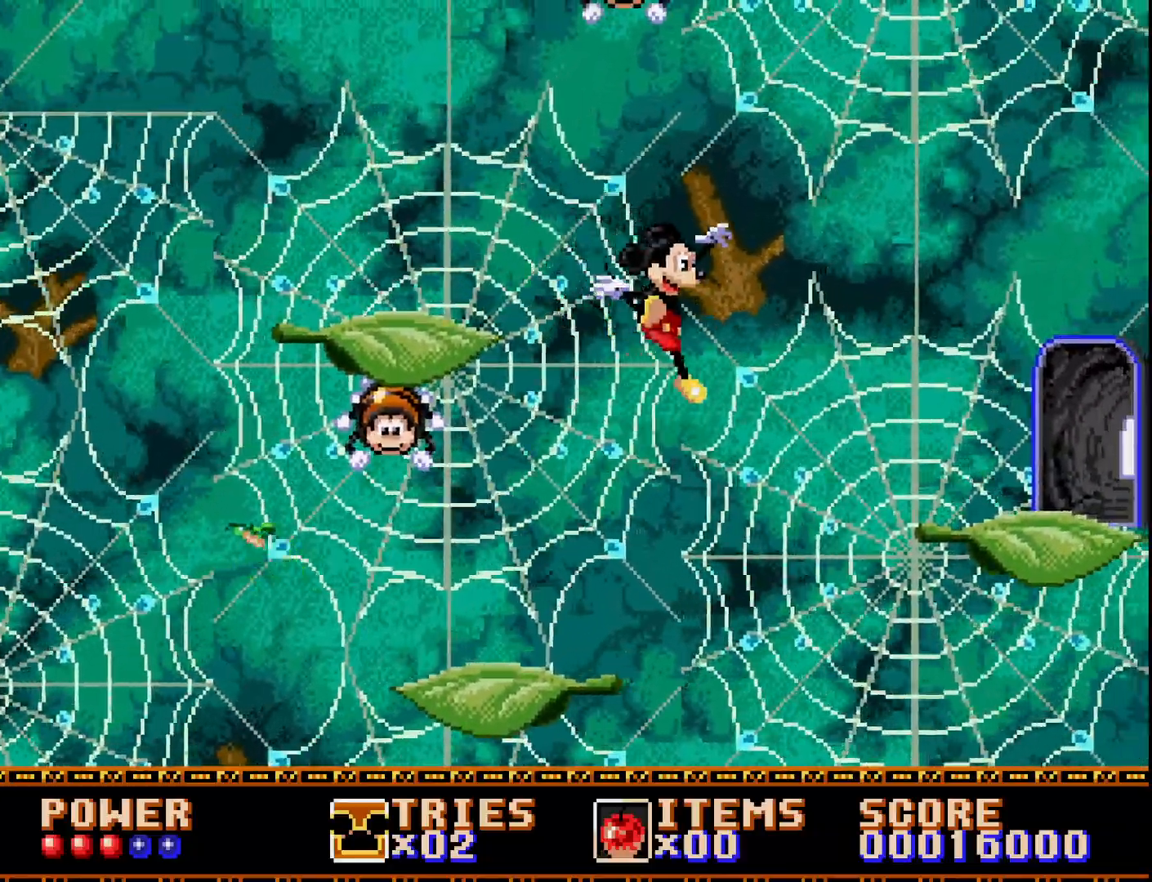
{"buttons": [], "right_stick": "center", "events": [[133, "DPAD_RIGHT", "up"], [250, "DPAD_LEFT", "down"], [417, "DPAD_LEFT", "up"]]}
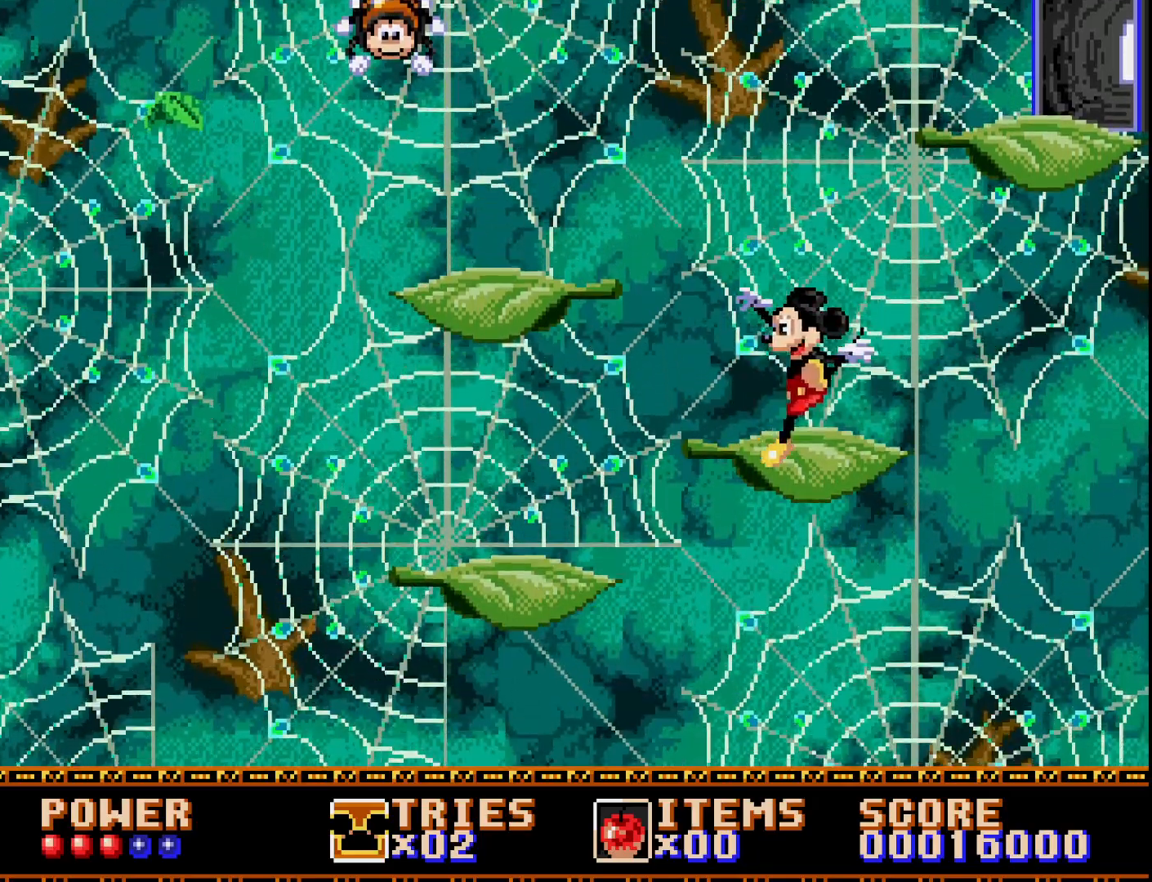
{"buttons": ["A", "DPAD_RIGHT"], "right_stick": "center", "events": [[17, "DPAD_RIGHT", "down"], [133, "A", "down"]]}
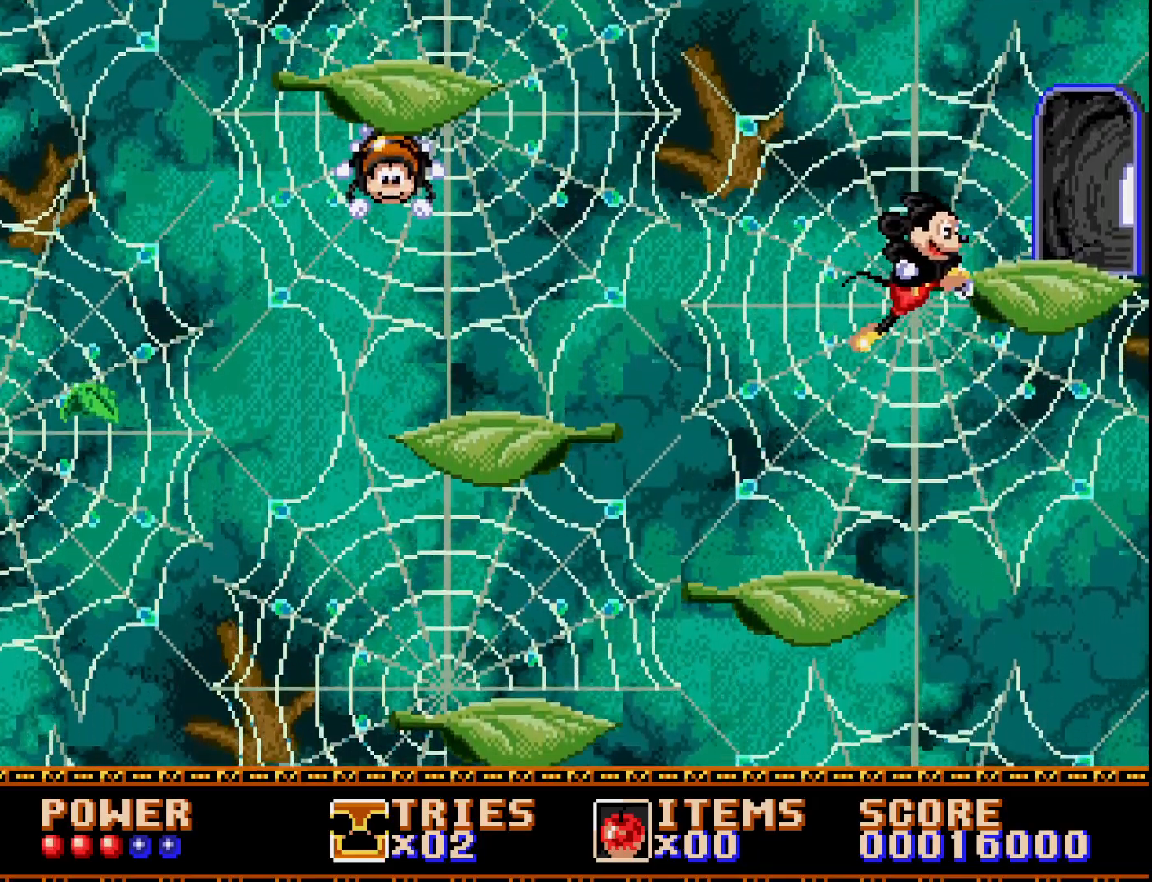
{"buttons": [], "right_stick": "center", "events": [[417, "A", "up"], [467, "DPAD_RIGHT", "up"]]}
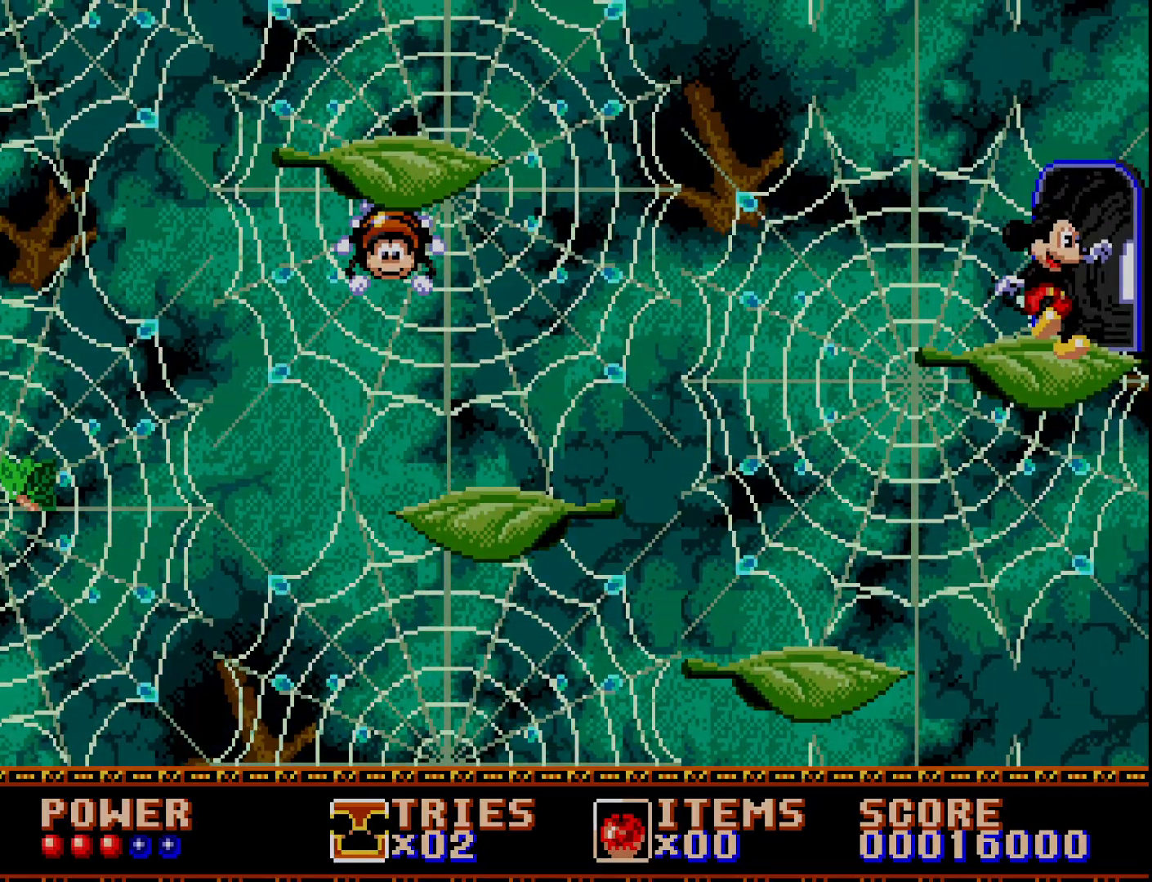
{"buttons": [], "right_stick": "center", "events": []}
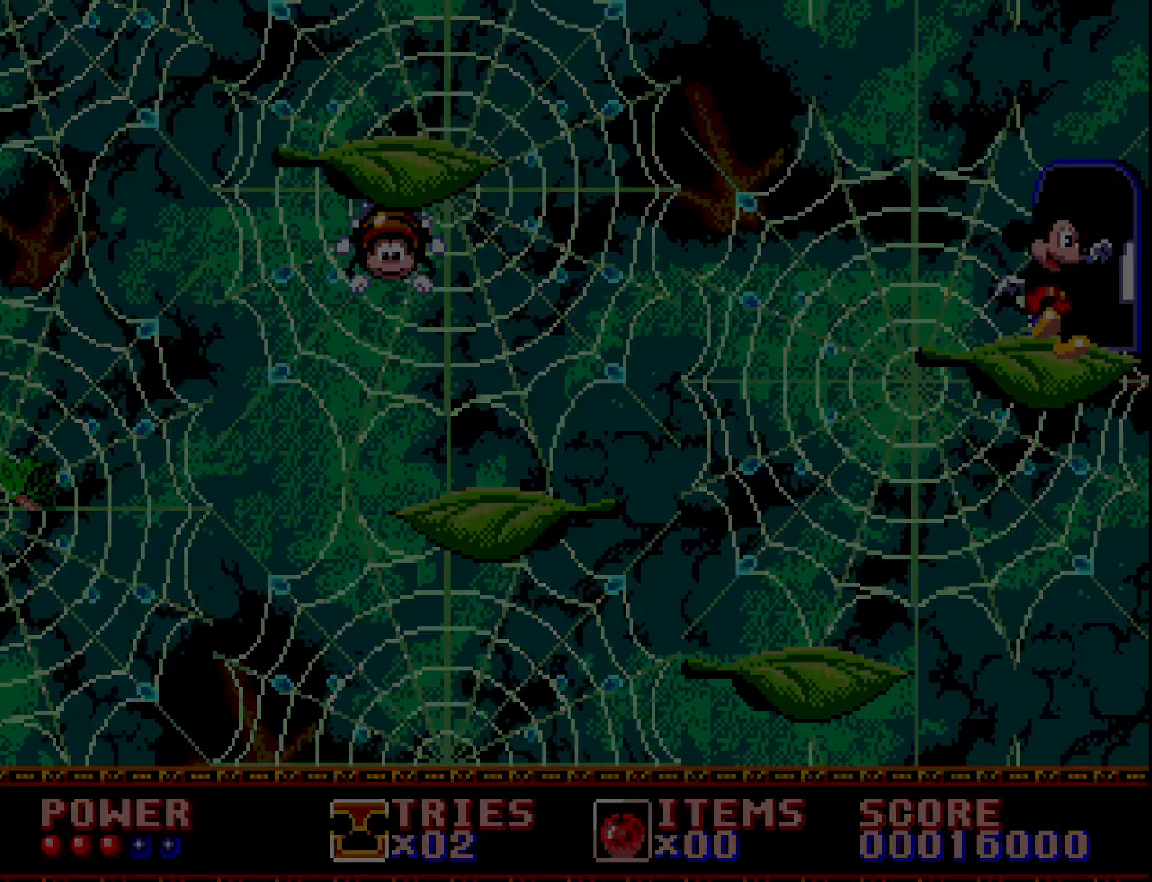
{"buttons": [], "right_stick": "center", "events": []}
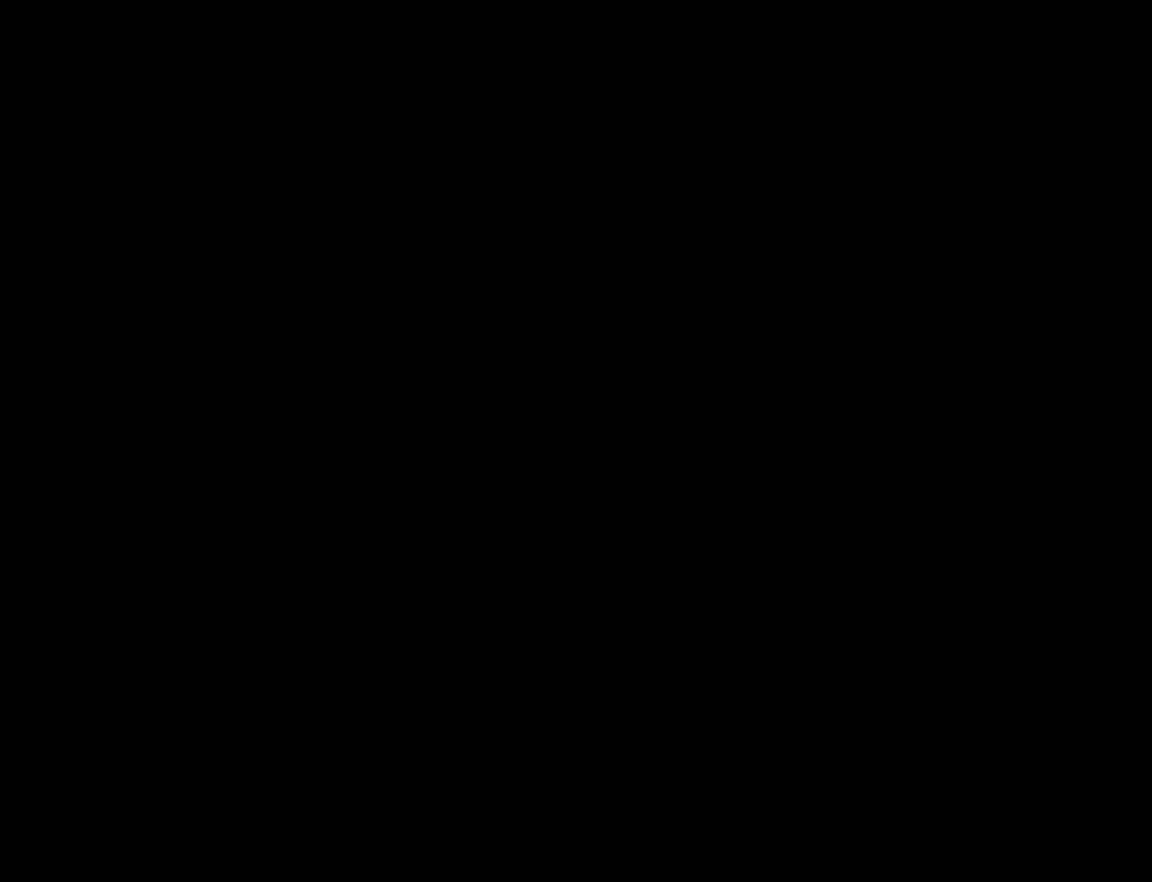
{"buttons": [], "right_stick": "center", "events": []}
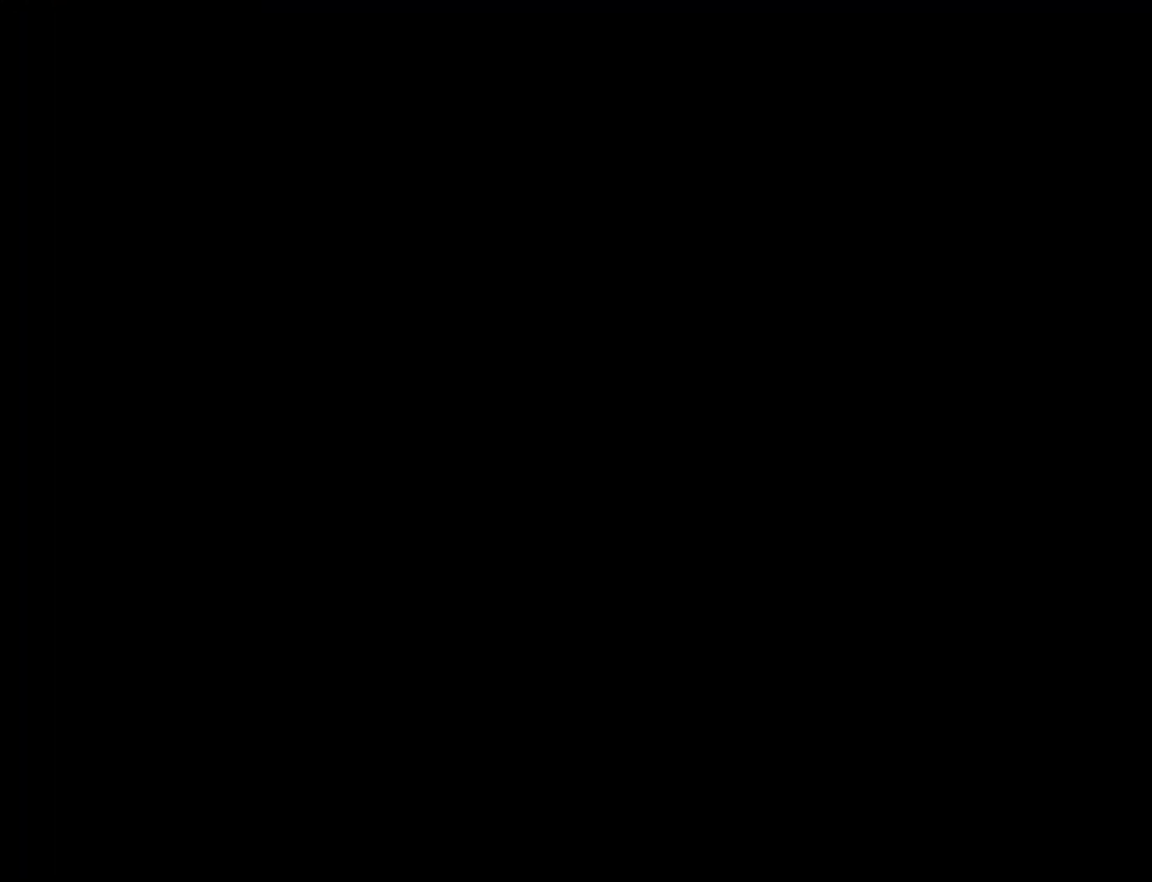
{"buttons": [], "right_stick": "center", "events": []}
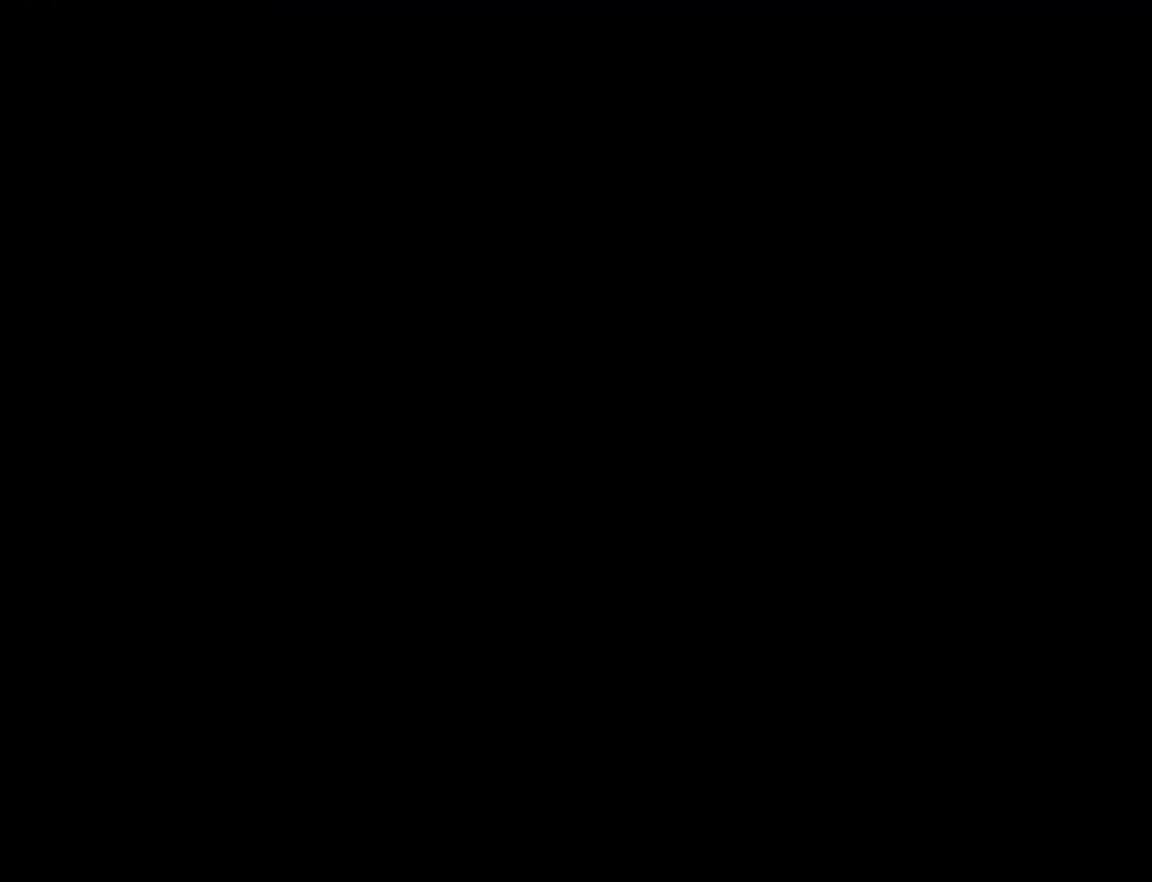
{"buttons": [], "right_stick": "center", "events": []}
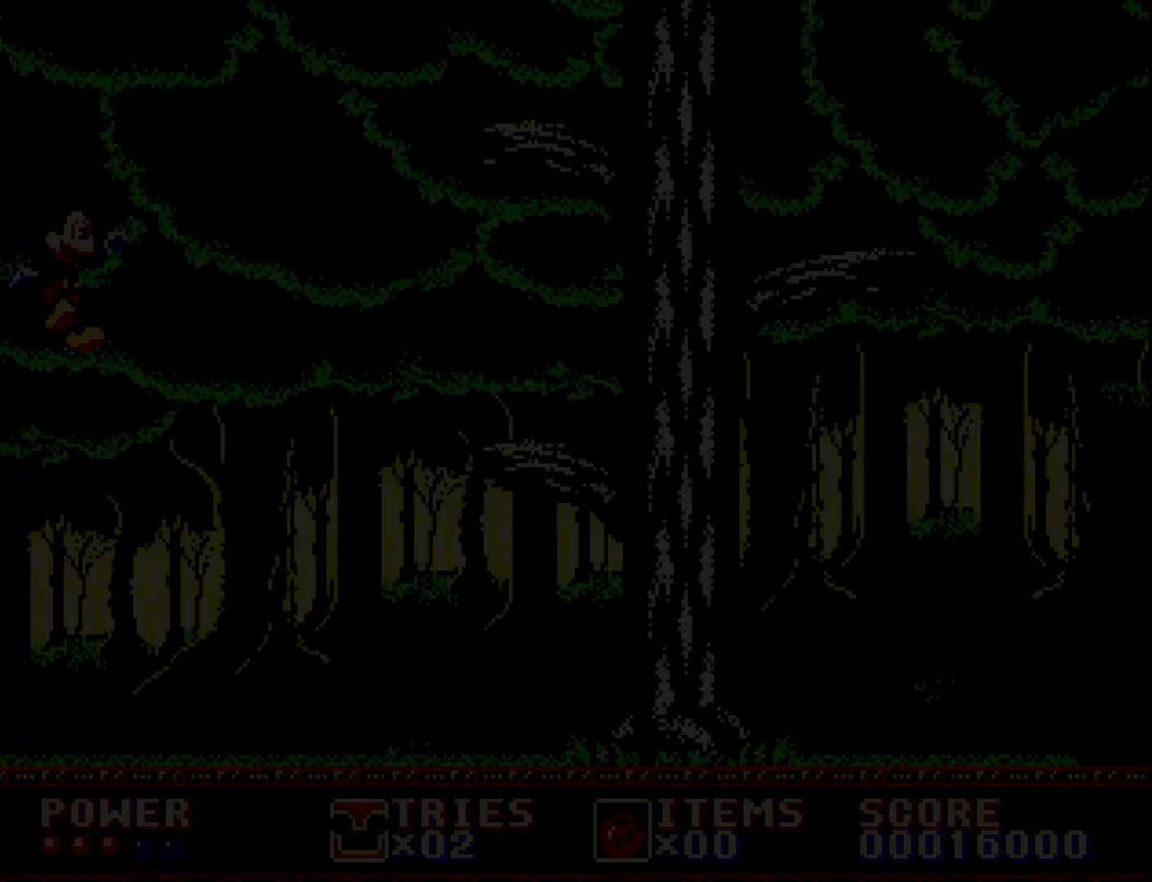
{"buttons": [], "right_stick": "center", "events": []}
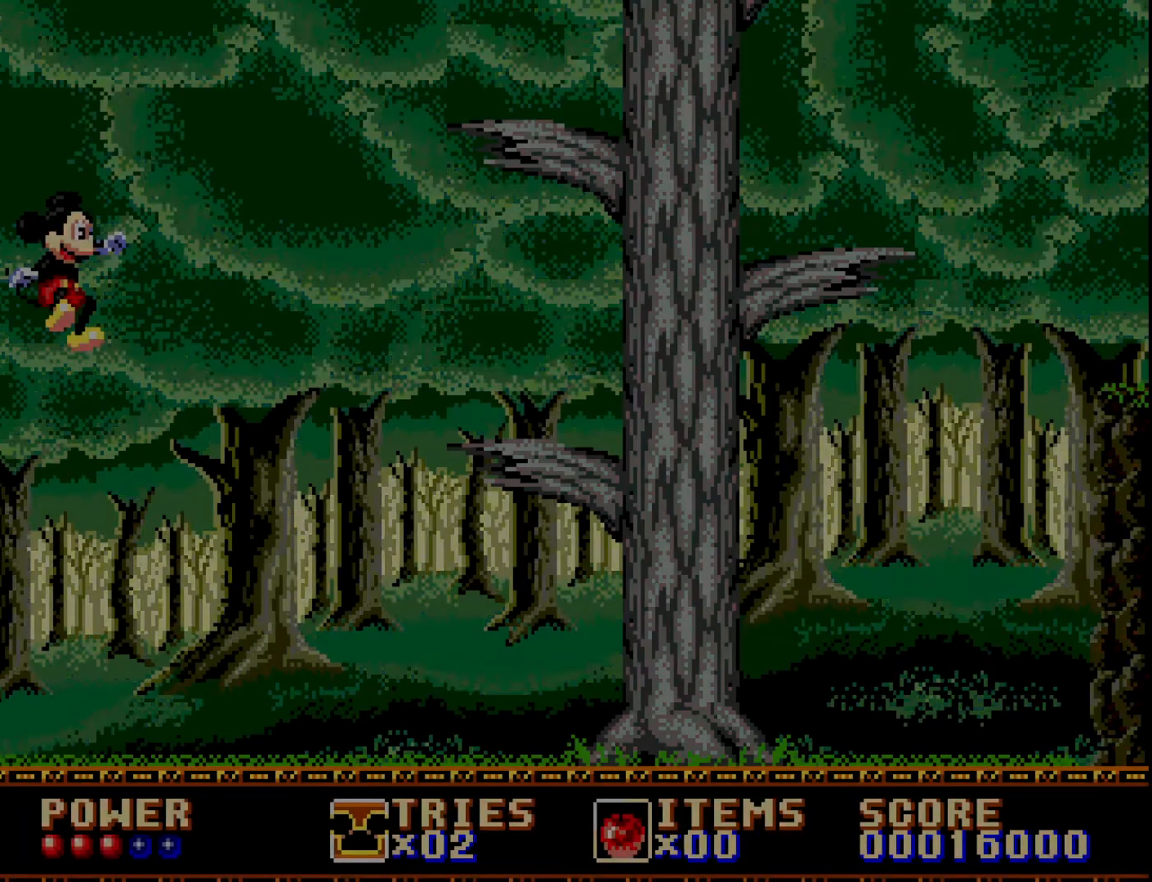
{"buttons": ["DPAD_RIGHT"], "right_stick": "center", "events": [[117, "DPAD_RIGHT", "down"]]}
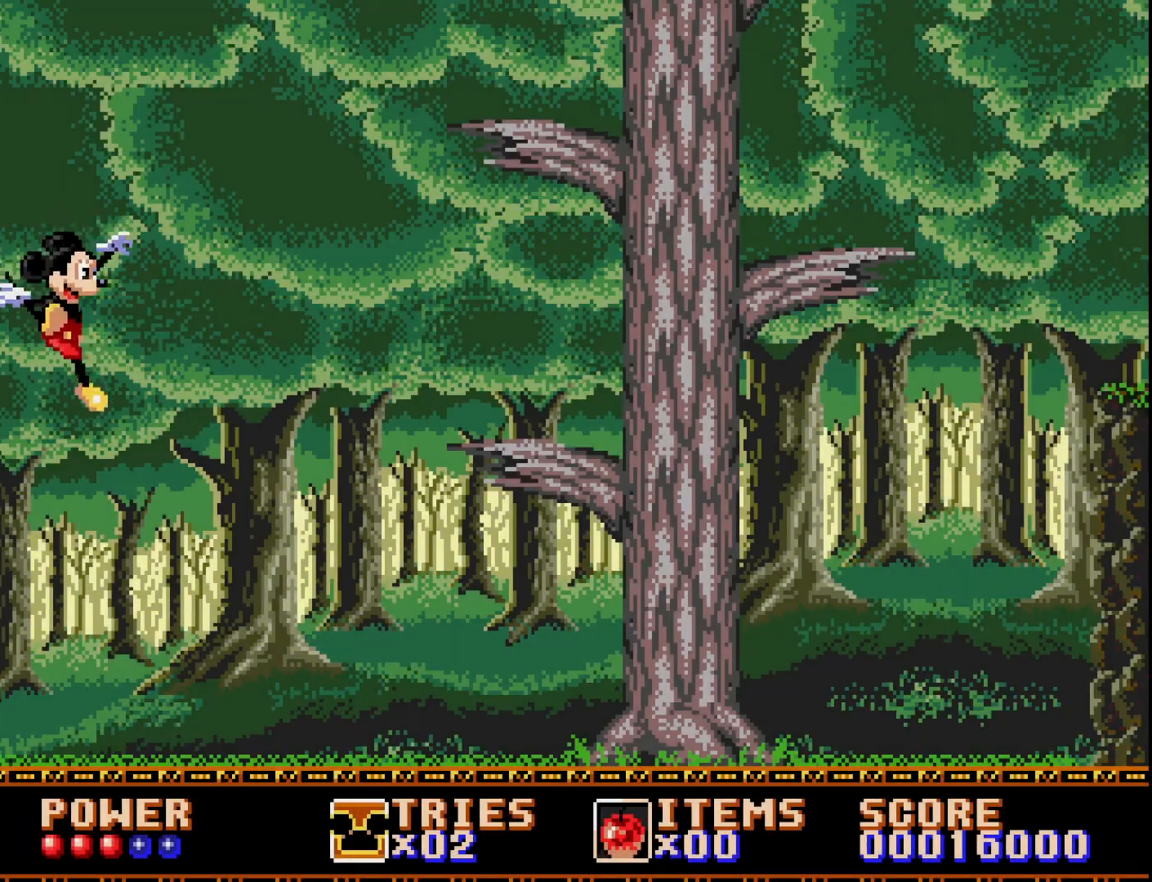
{"buttons": ["DPAD_RIGHT"], "right_stick": "center", "events": []}
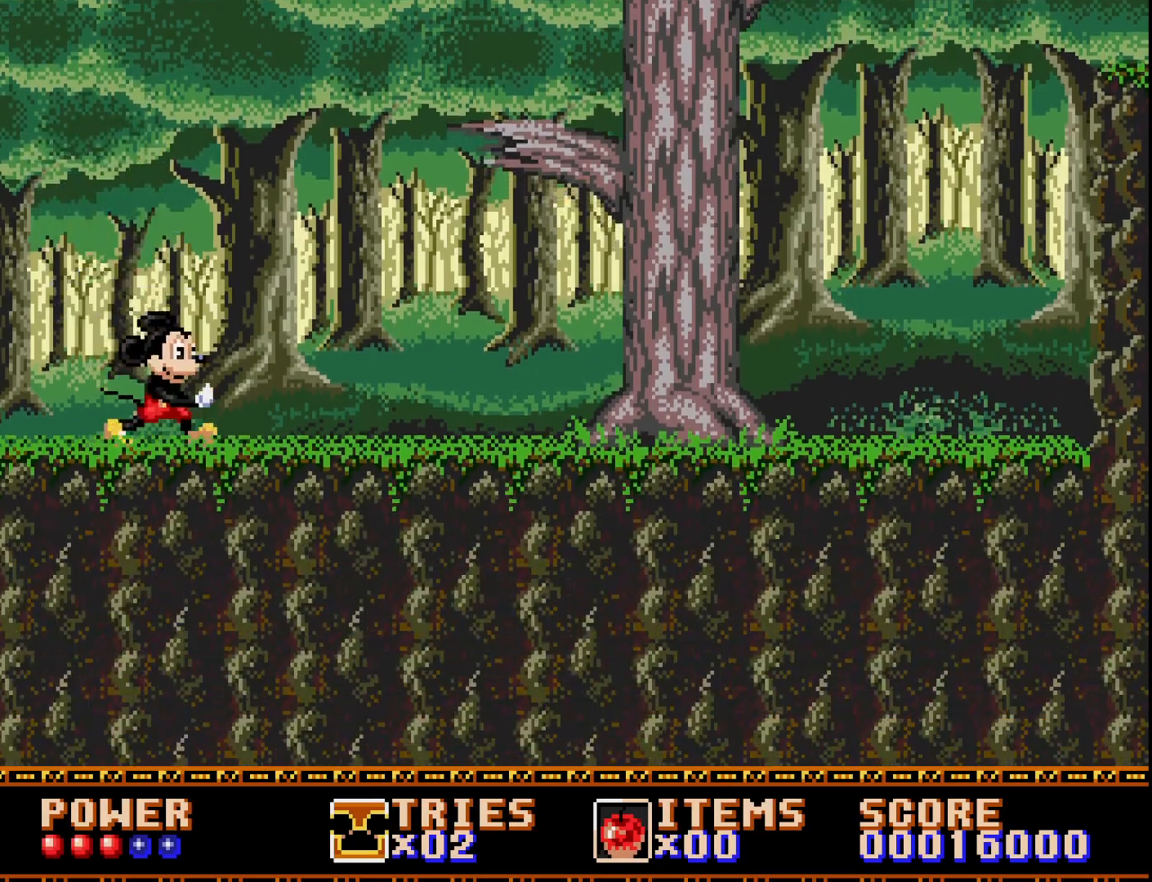
{"buttons": ["A", "DPAD_RIGHT"], "right_stick": "center", "events": [[283, "A", "down"]]}
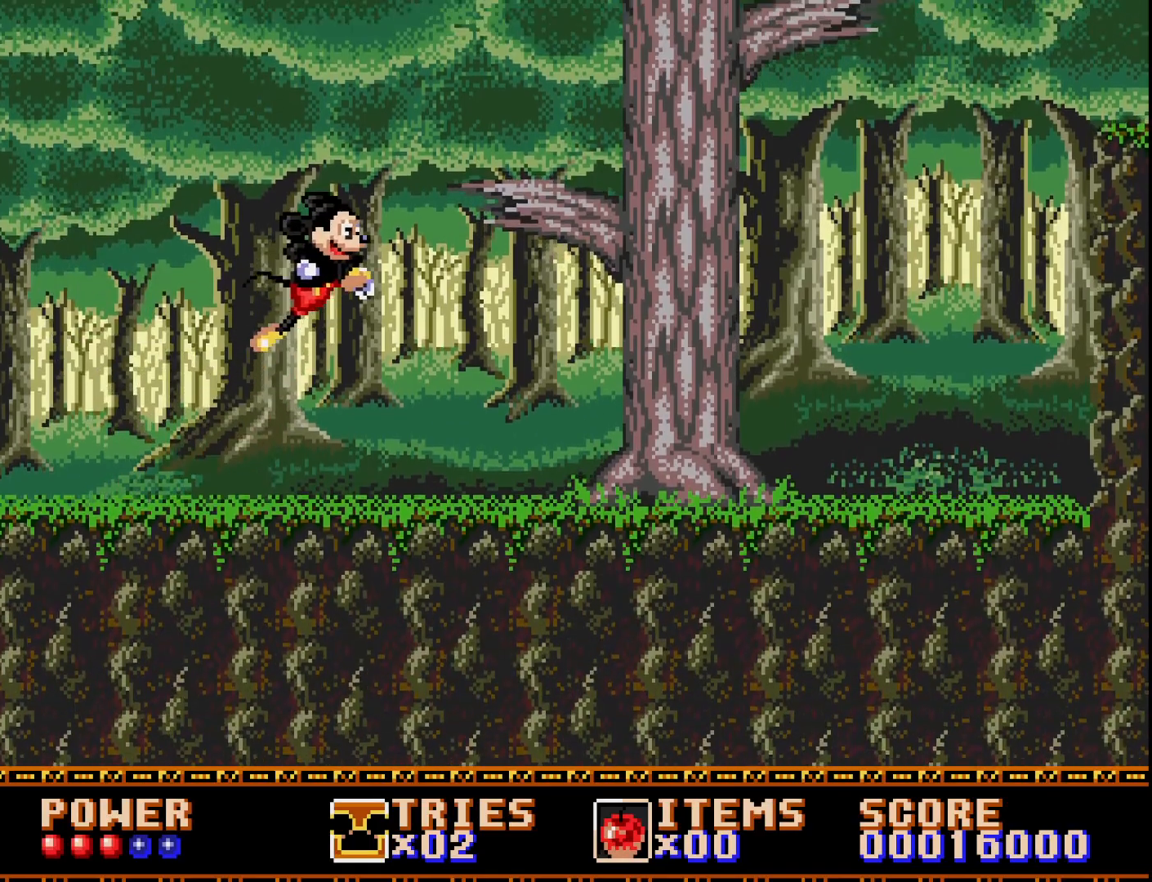
{"buttons": [], "right_stick": "center", "events": [[383, "A", "up"], [450, "DPAD_RIGHT", "up"]]}
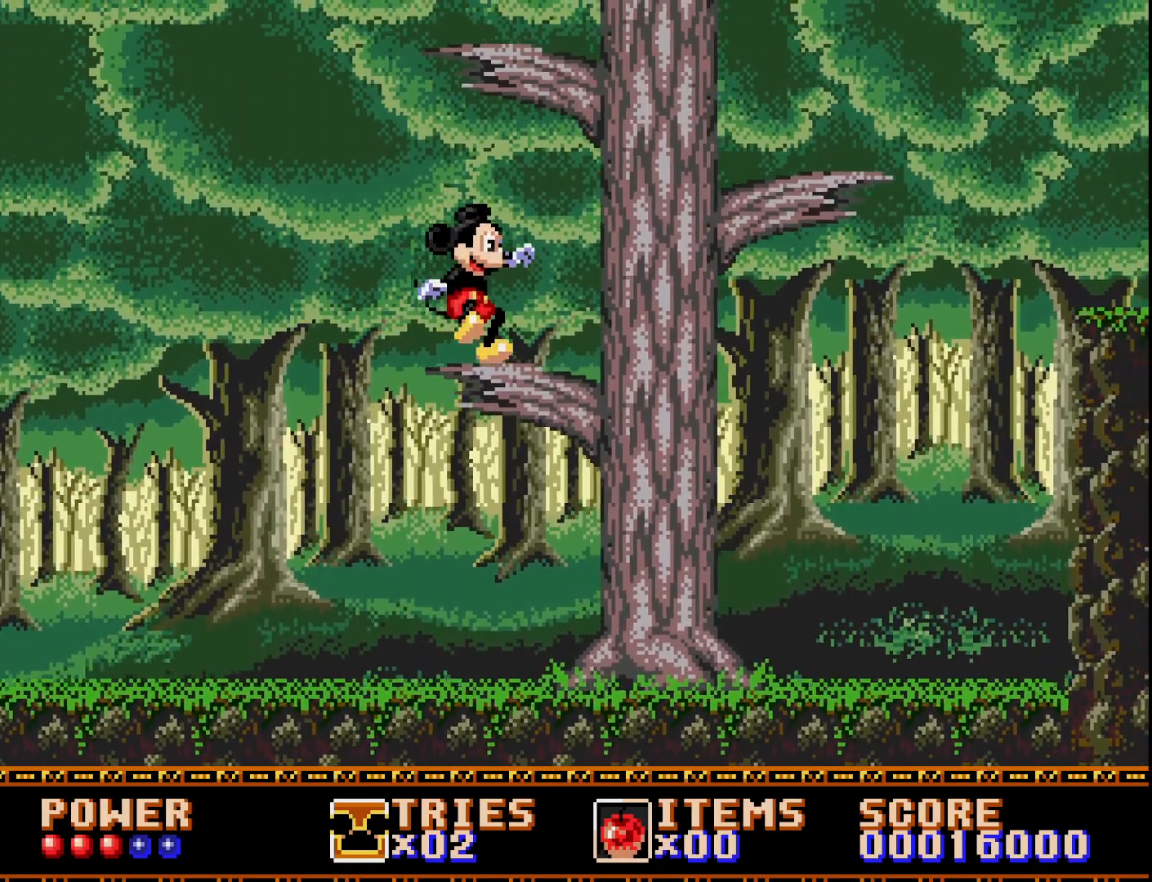
{"buttons": ["A"], "right_stick": "center", "events": [[167, "A", "down"]]}
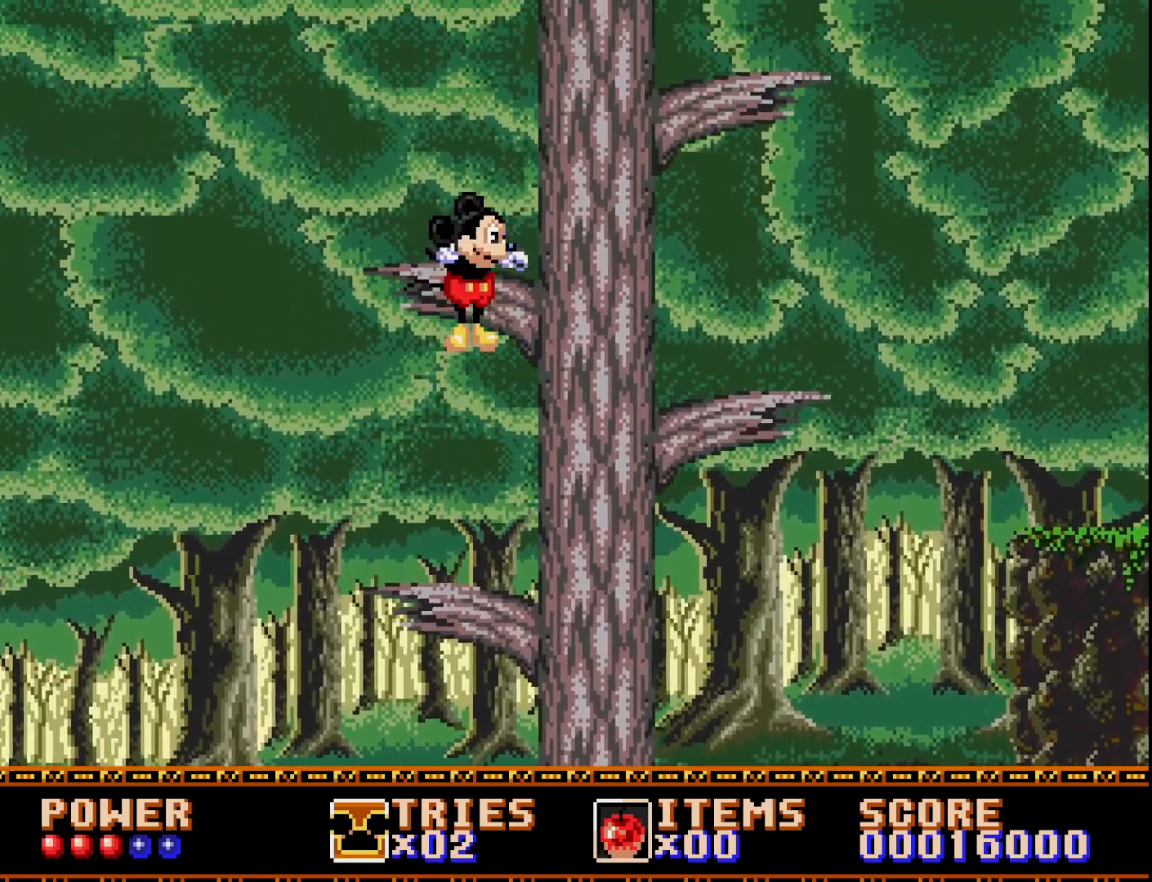
{"buttons": [], "right_stick": "center", "events": [[300, "A", "up"]]}
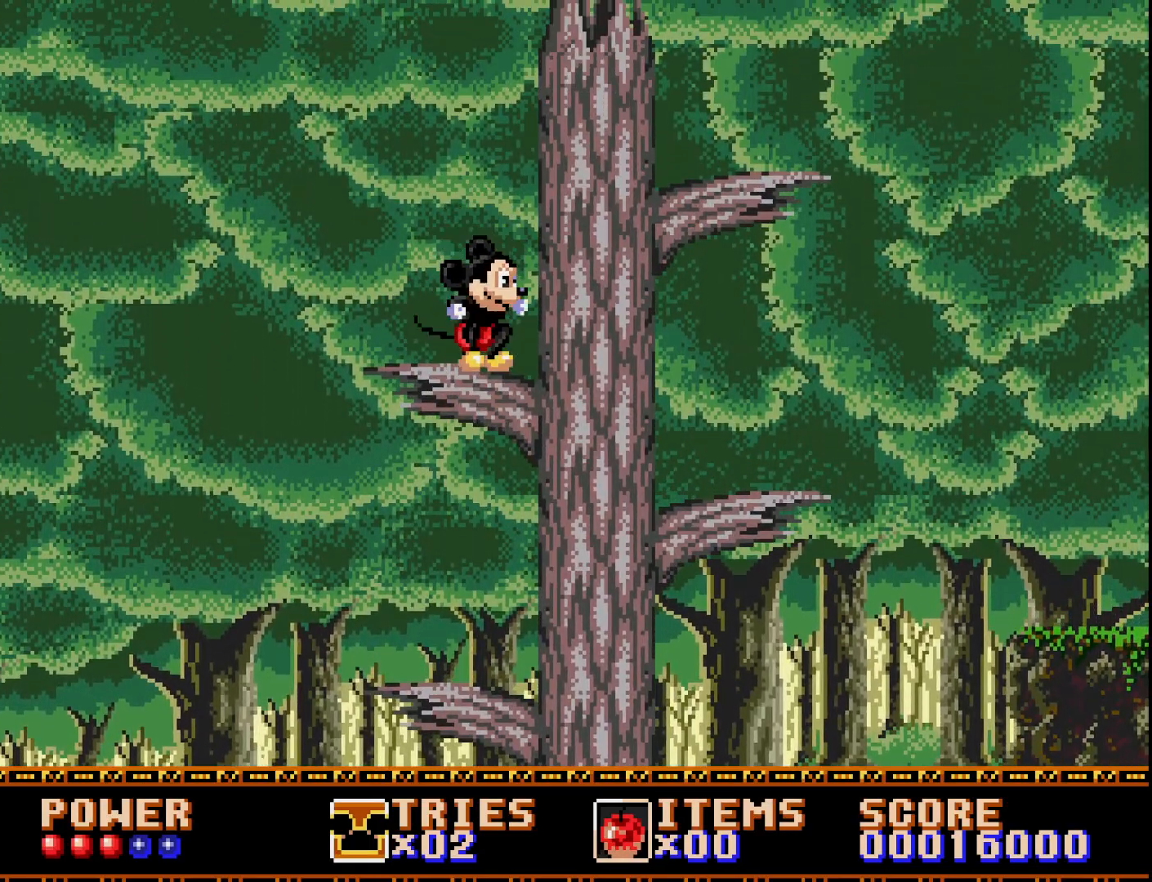
{"buttons": ["DPAD_RIGHT"], "right_stick": "center", "events": [[50, "DPAD_RIGHT", "down"], [117, "A", "down"], [483, "A", "up"]]}
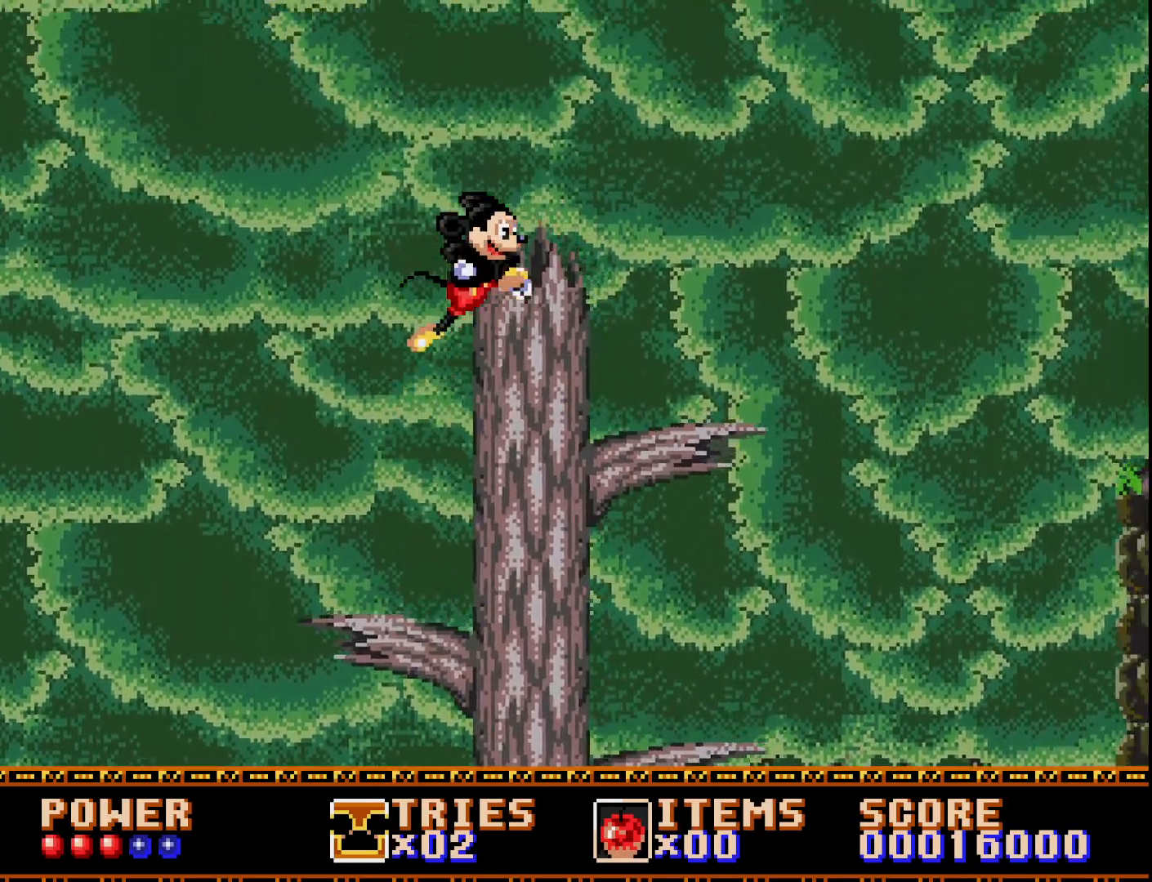
{"buttons": ["DPAD_RIGHT"], "right_stick": "center", "events": []}
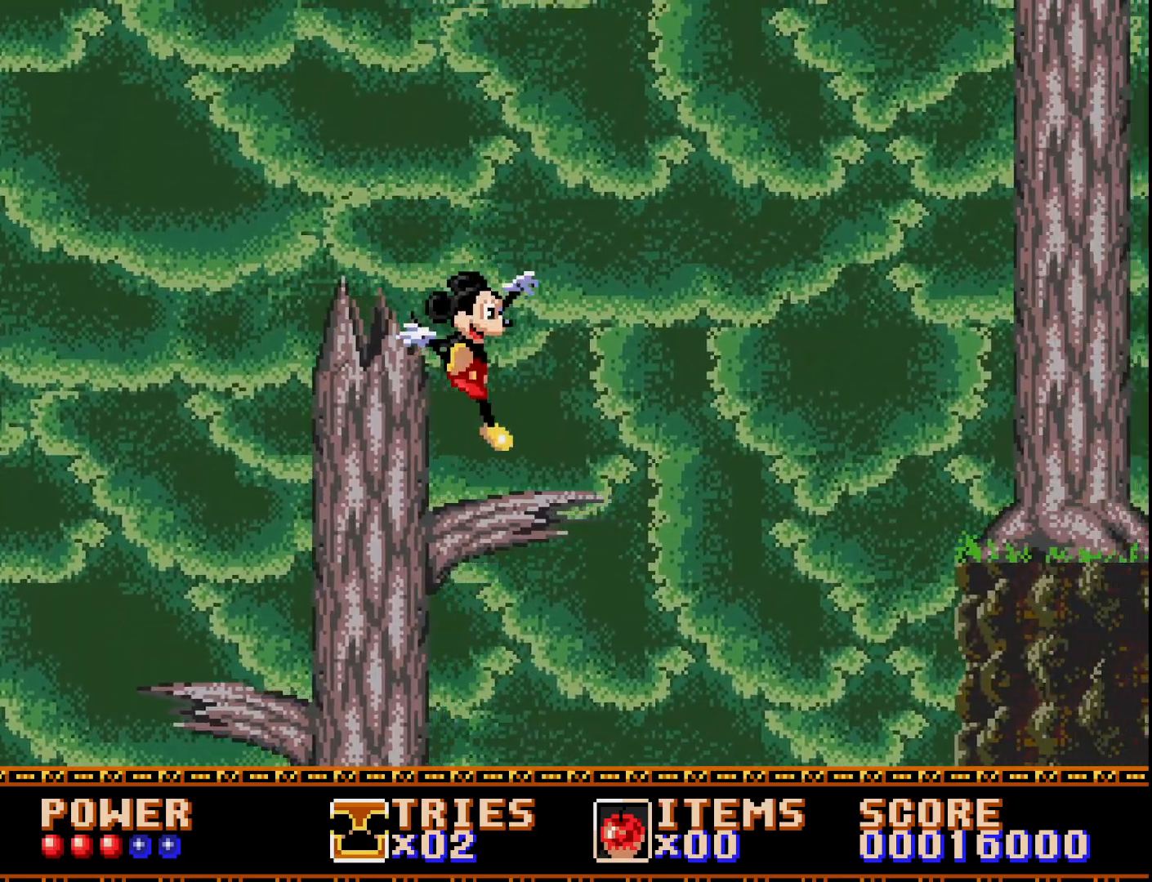
{"buttons": ["A", "DPAD_RIGHT"], "right_stick": "center", "events": [[167, "A", "down"]]}
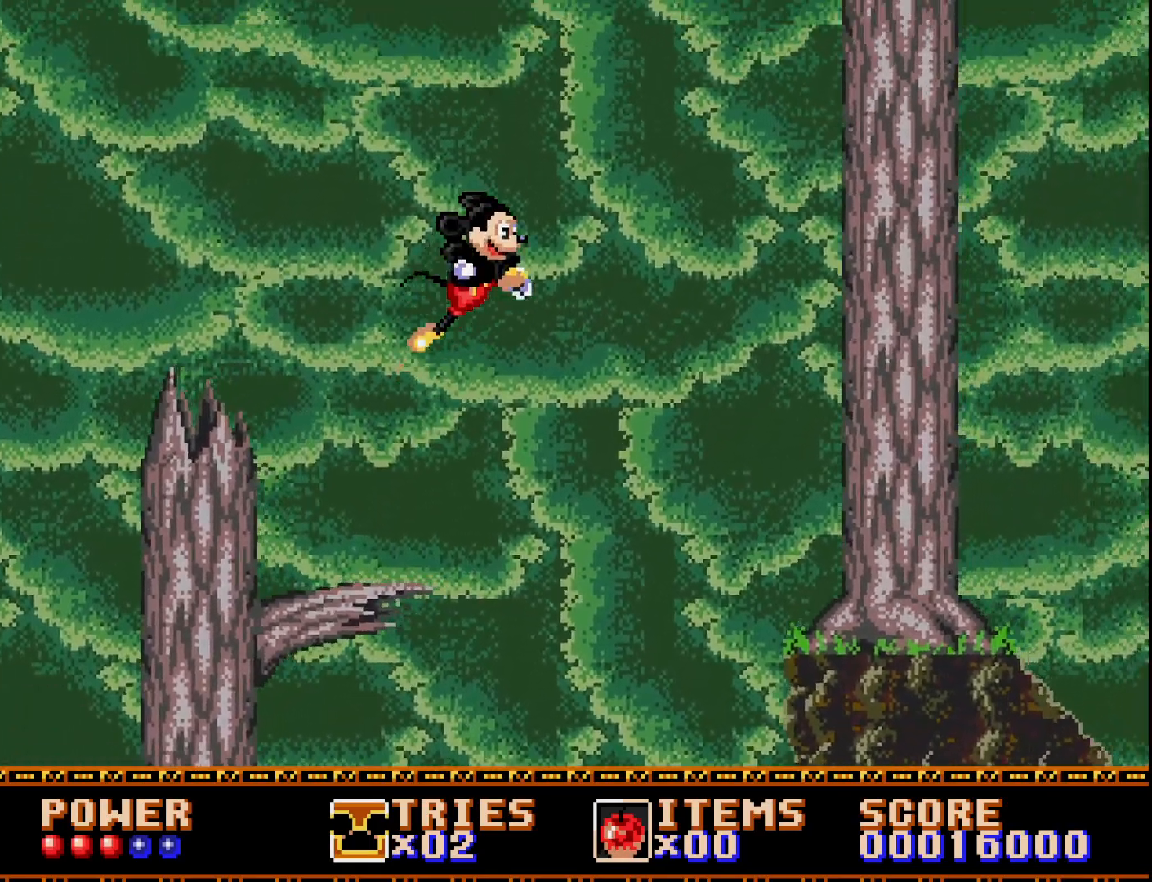
{"buttons": ["A", "DPAD_RIGHT"], "right_stick": "center", "events": [[133, "A", "up"], [333, "A", "down"]]}
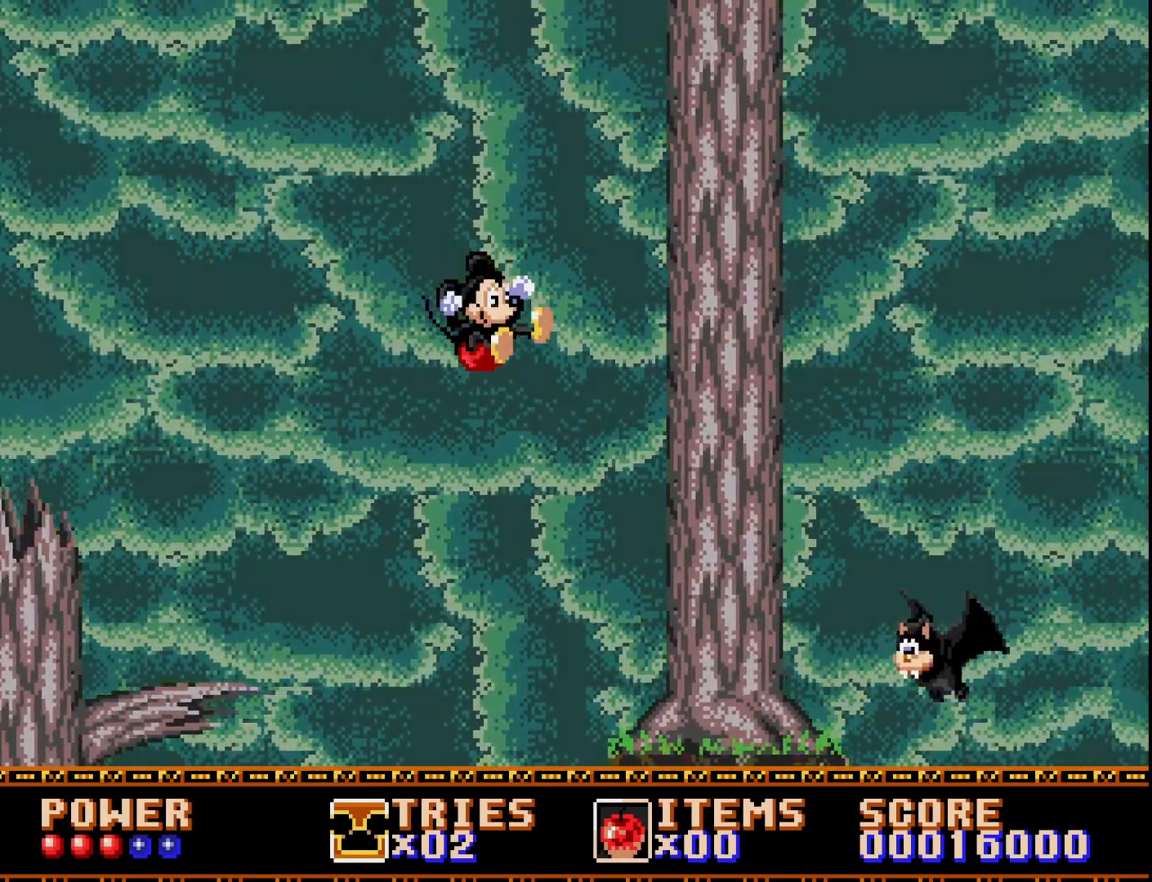
{"buttons": ["A", "DPAD_LEFT"], "right_stick": "center", "events": [[150, "DPAD_RIGHT", "up"], [167, "A", "up"], [300, "DPAD_LEFT", "down"], [383, "A", "down"]]}
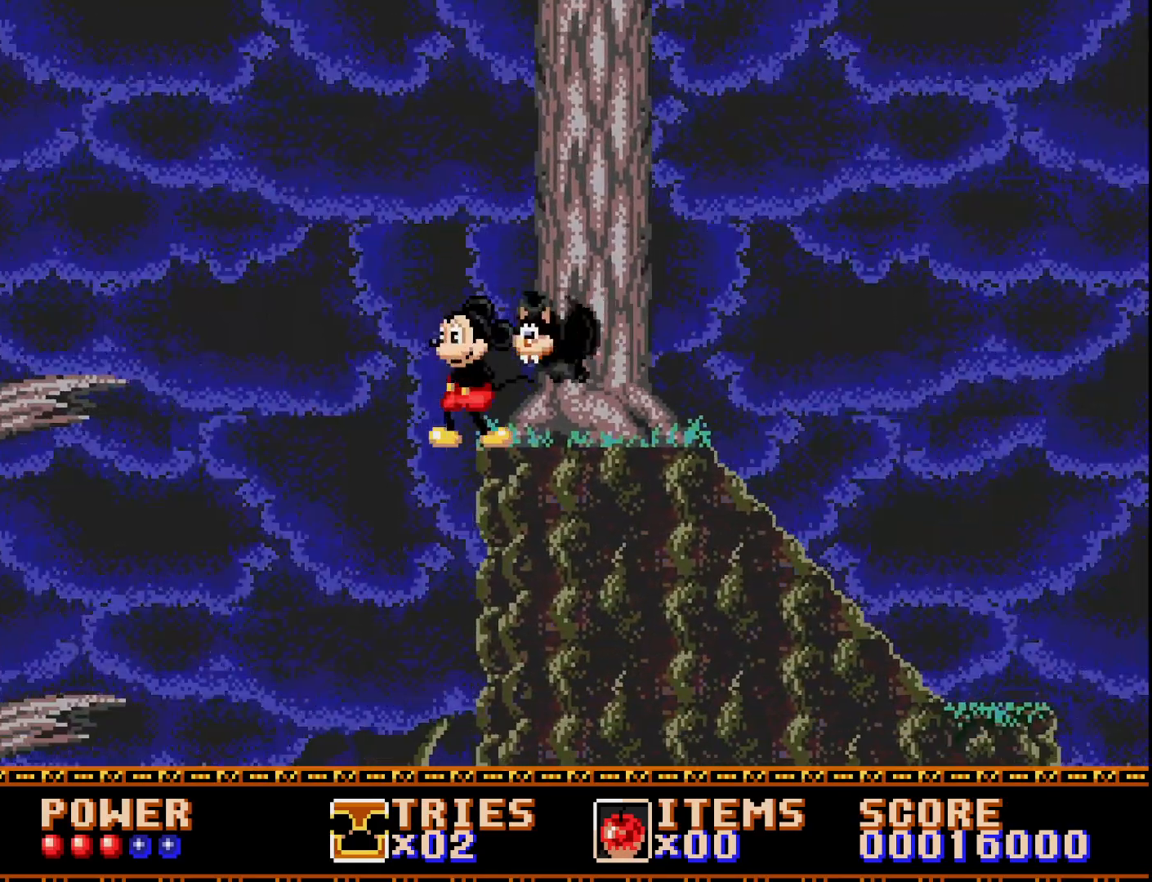
{"buttons": ["A", "DPAD_RIGHT"], "right_stick": "center", "events": [[233, "DPAD_LEFT", "up"], [267, "A", "up"], [333, "DPAD_RIGHT", "down"], [350, "A", "down"]]}
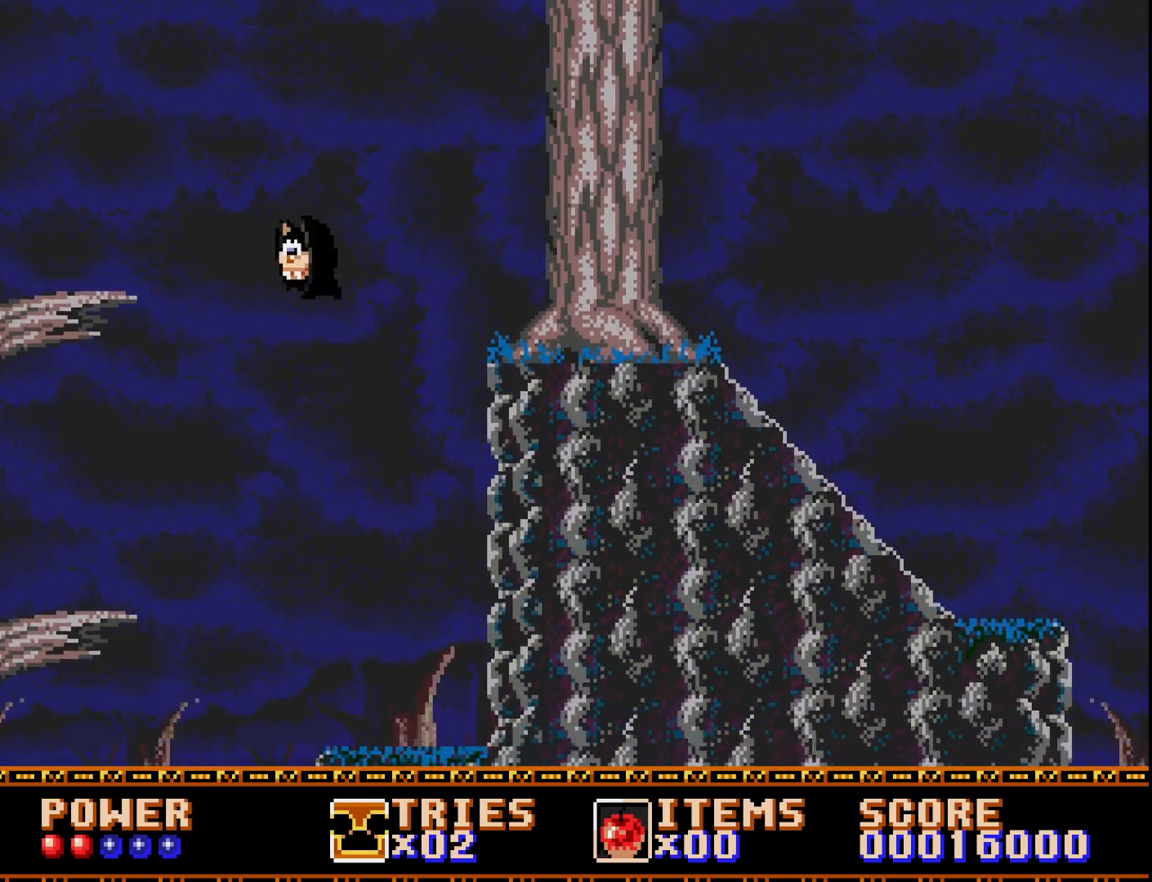
{"buttons": [], "right_stick": "center", "events": [[117, "A", "up"], [217, "DPAD_RIGHT", "up"]]}
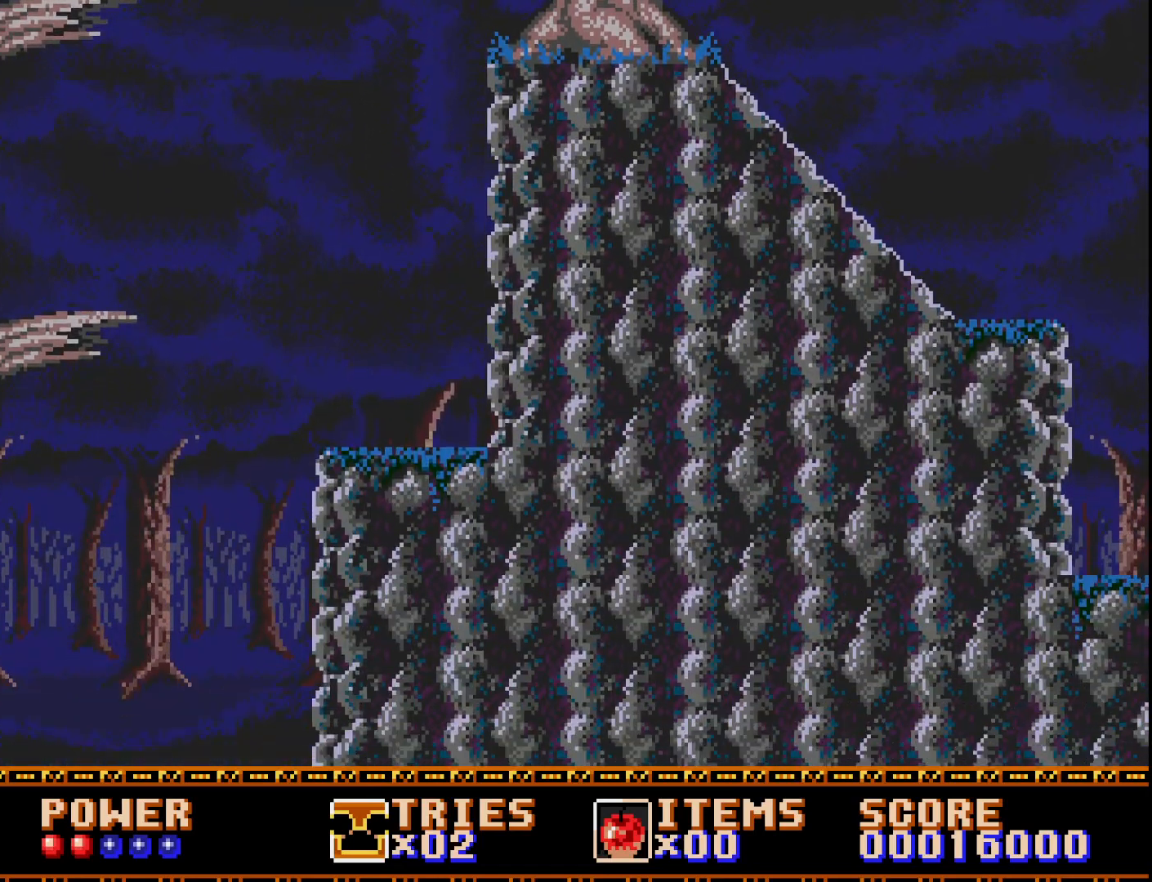
{"buttons": [], "right_stick": "center", "events": [[83, "A", "down"], [317, "DPAD_LEFT", "down"], [417, "A", "up"], [433, "DPAD_LEFT", "up"]]}
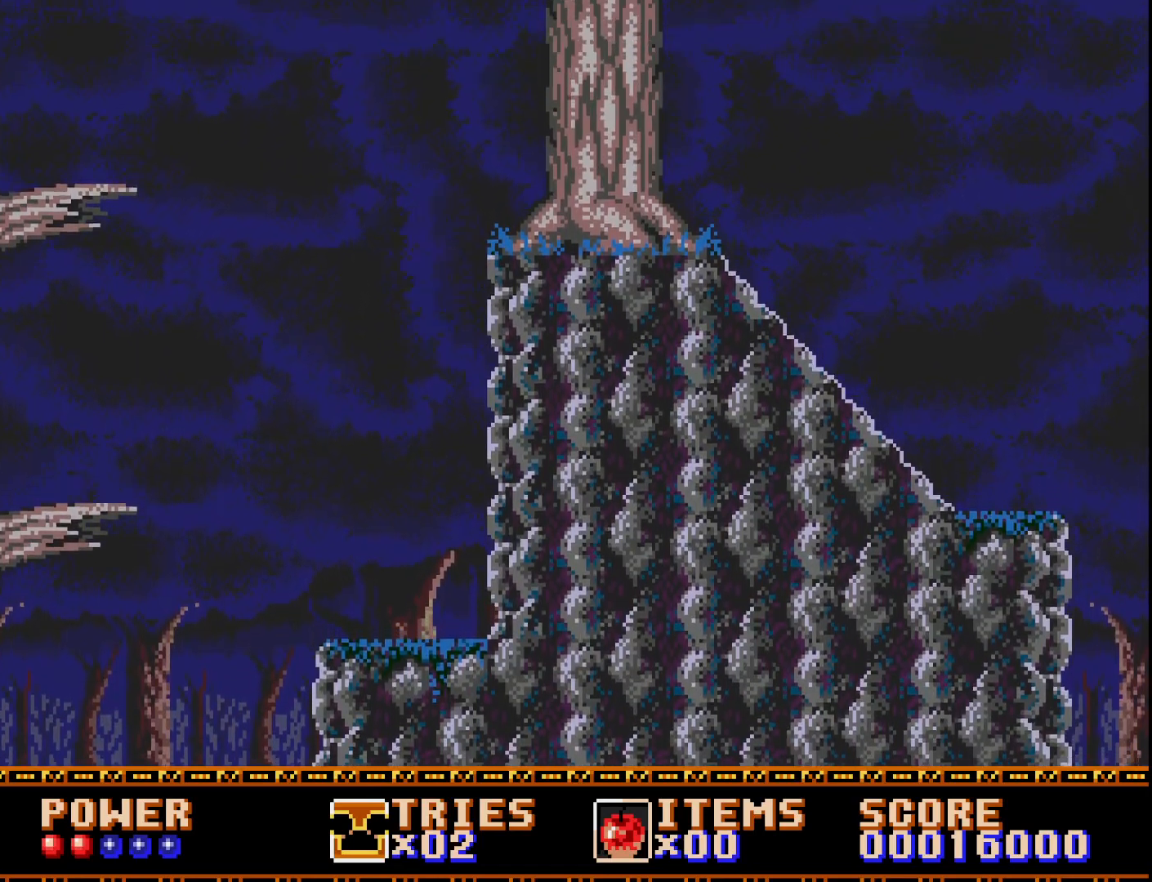
{"buttons": ["DPAD_LEFT"], "right_stick": "center", "events": [[383, "DPAD_LEFT", "down"]]}
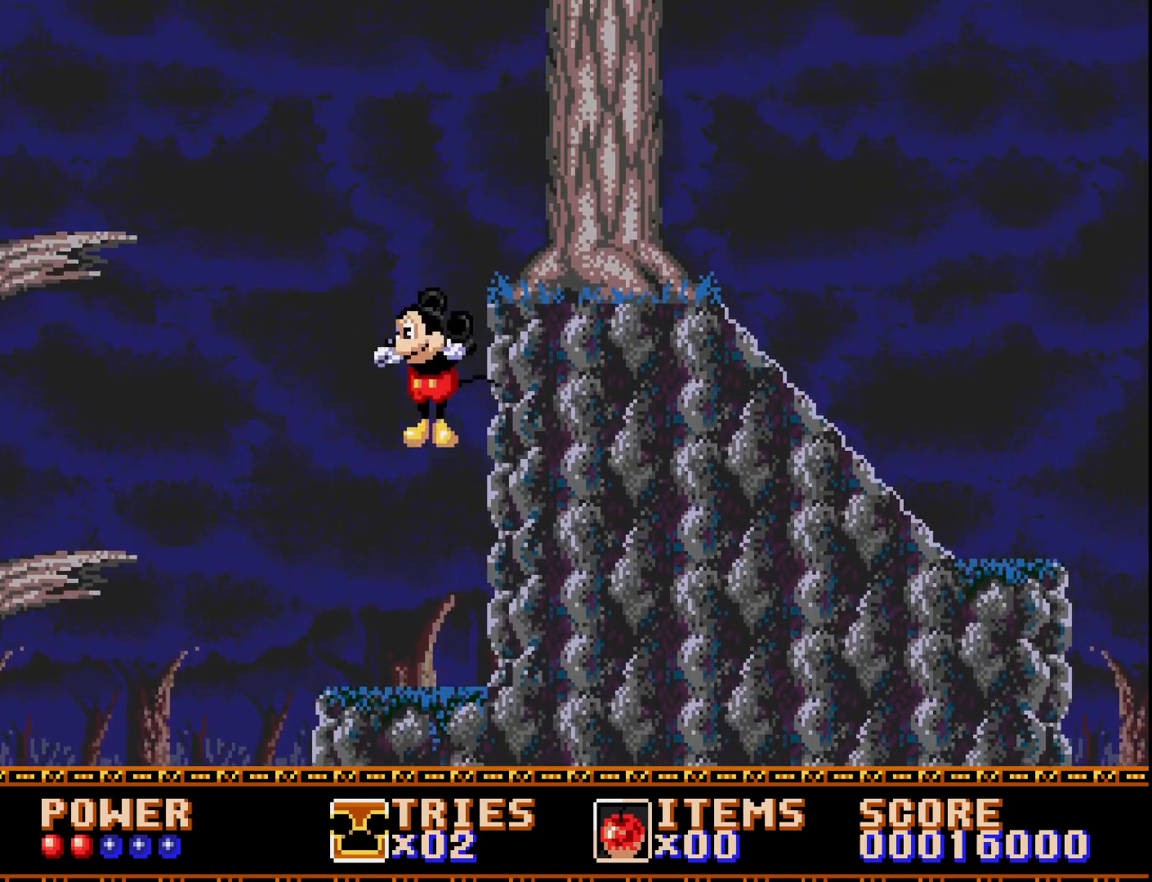
{"buttons": ["A", "DPAD_LEFT"], "right_stick": "center", "events": [[350, "A", "down"]]}